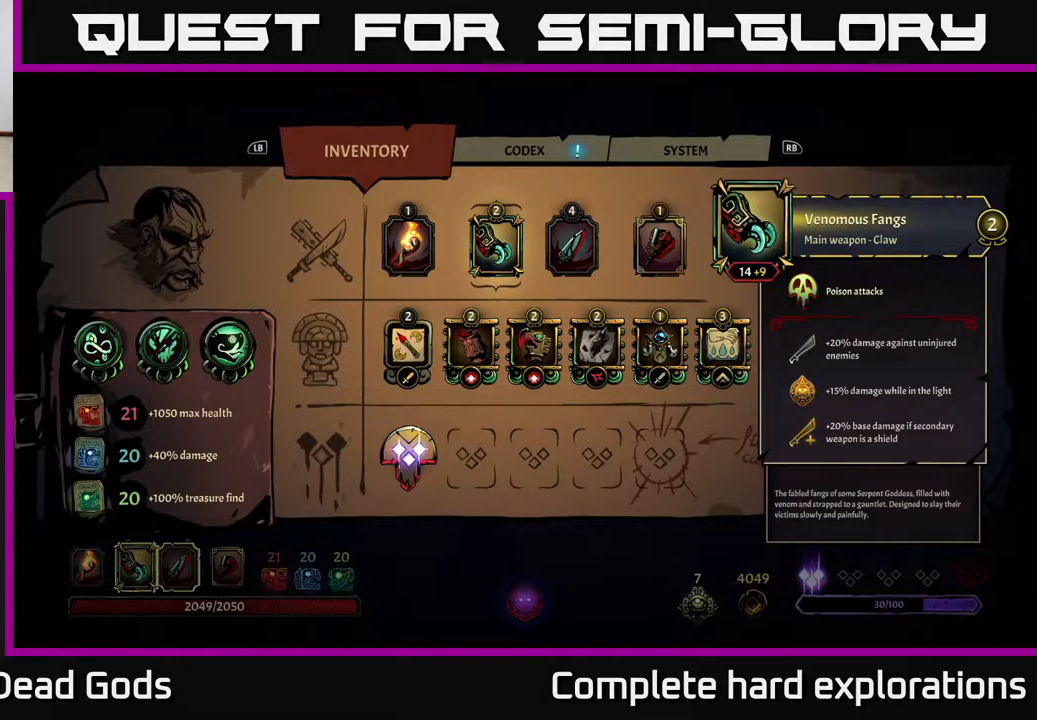
Gameplay with a controller (Xbox layout); each line is a JSON object with the inputs held at the frame after it. "events" lists button and stick changes between this image and that frame as [ms after this image, input, new state], when the widget could be followed in between.
{"buttons": [], "left_stick": "center", "right_stick": "center", "events": [[150, "left_stick", "right"], [317, "left_stick", "center"]]}
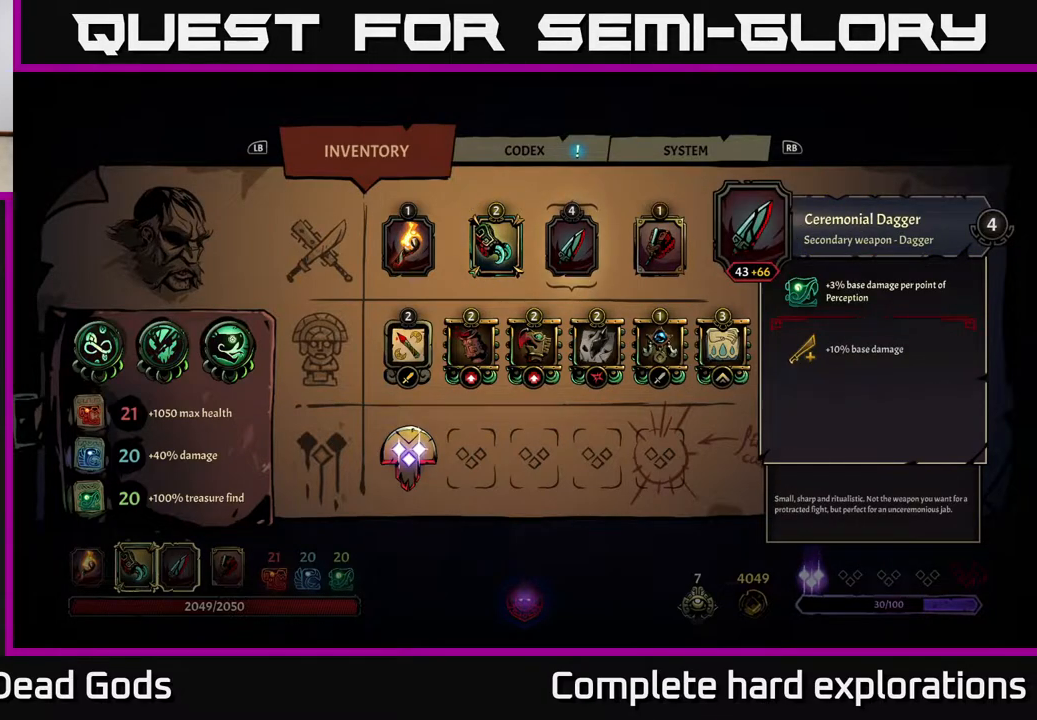
{"buttons": [], "left_stick": "center", "right_stick": "center", "events": []}
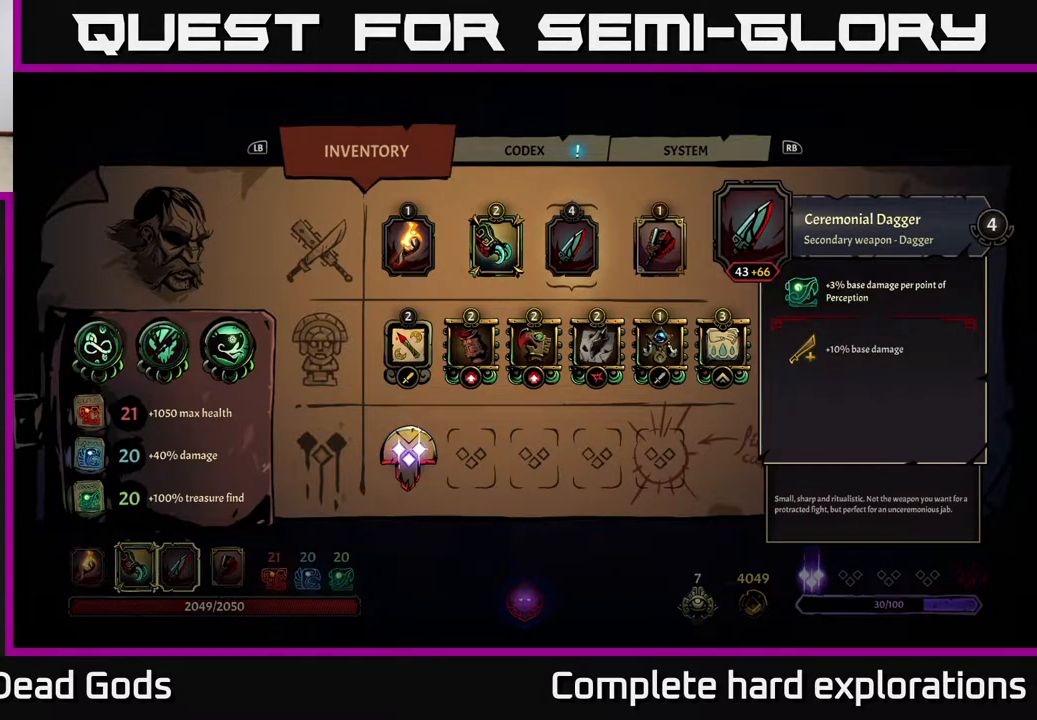
{"buttons": [], "left_stick": "right", "right_stick": "center", "events": [[317, "left_stick", "left"], [483, "left_stick", "right"]]}
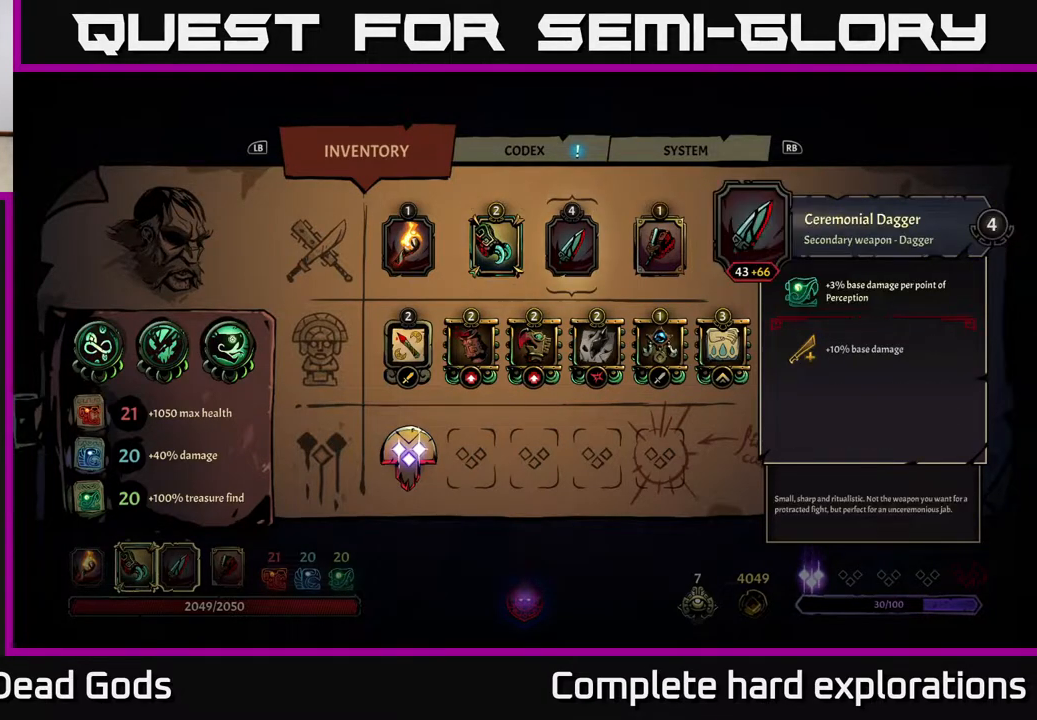
{"buttons": [], "left_stick": "center", "right_stick": "center", "events": [[133, "left_stick", "center"]]}
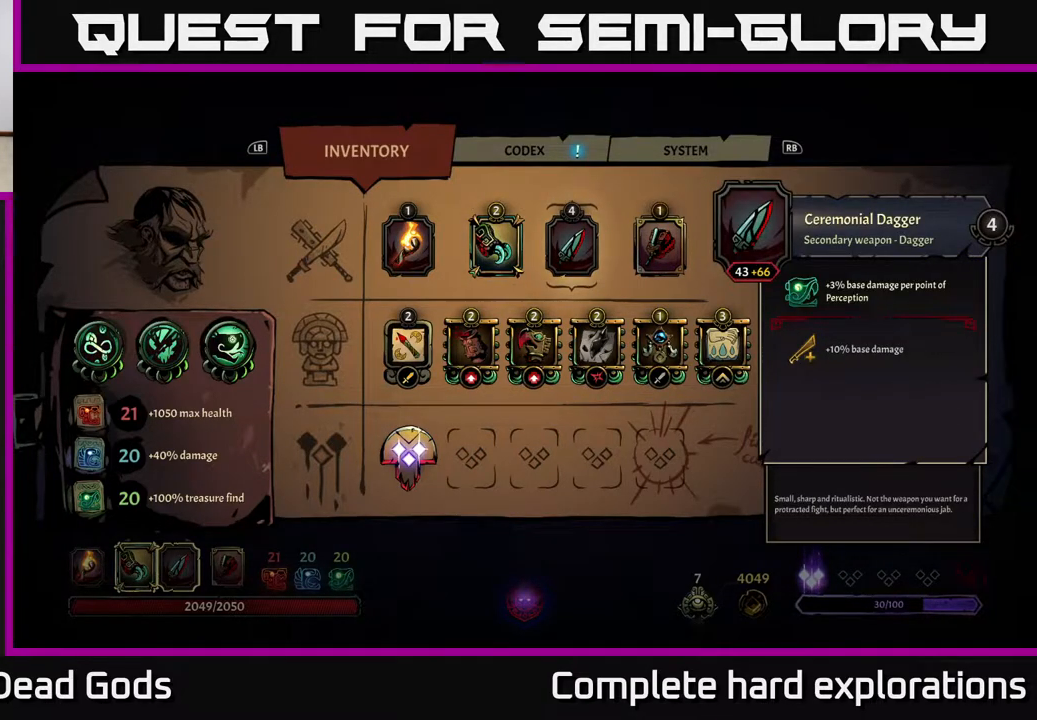
{"buttons": [], "left_stick": "center", "right_stick": "center", "events": []}